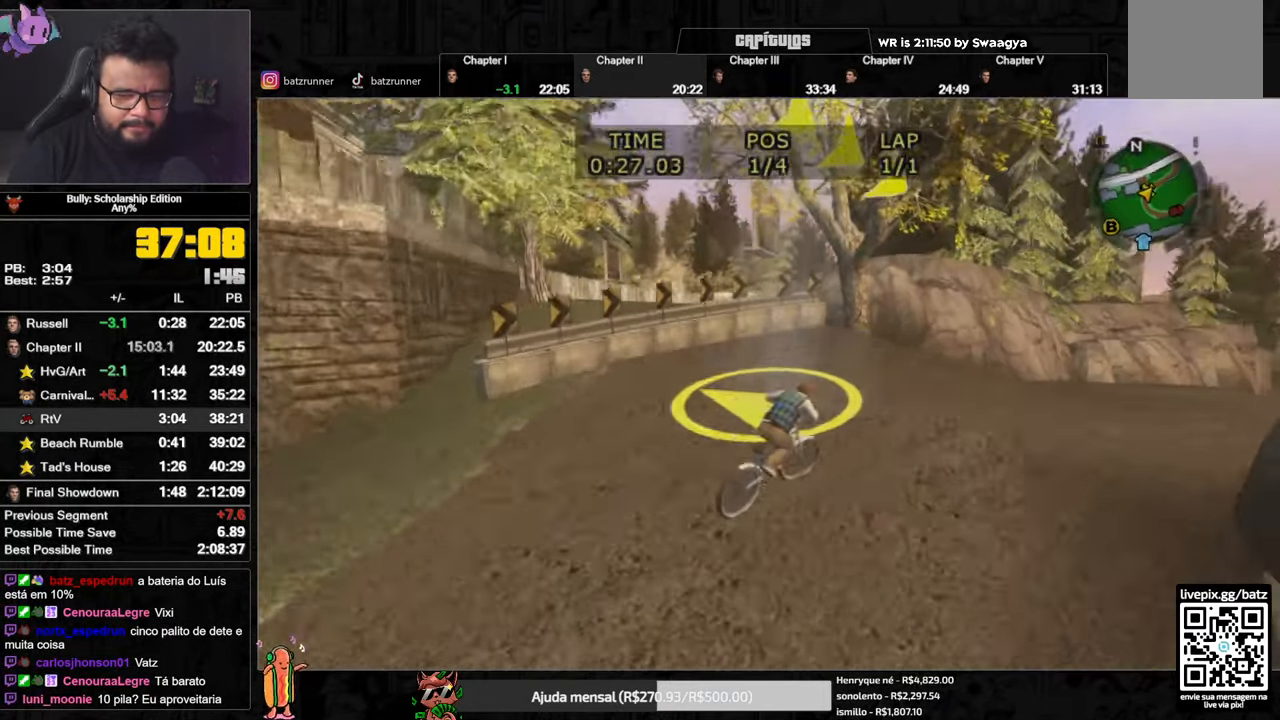
Gameplay with a controller (Xbox layout); each line is a JSON object with the inputs held at the frame after it. "button_events" lists button changes between this image and that frame as [ms after this image, input, new state], when the widget could be followed in between (sticks are given only as held states).
{"buttons": ["A"], "left_stick": "center", "right_stick": "center", "button_events": [[34, "A", "down"], [134, "A", "up"], [217, "X", "down"], [317, "X", "up"], [351, "A", "down"], [417, "A", "up"], [484, "A", "down"]]}
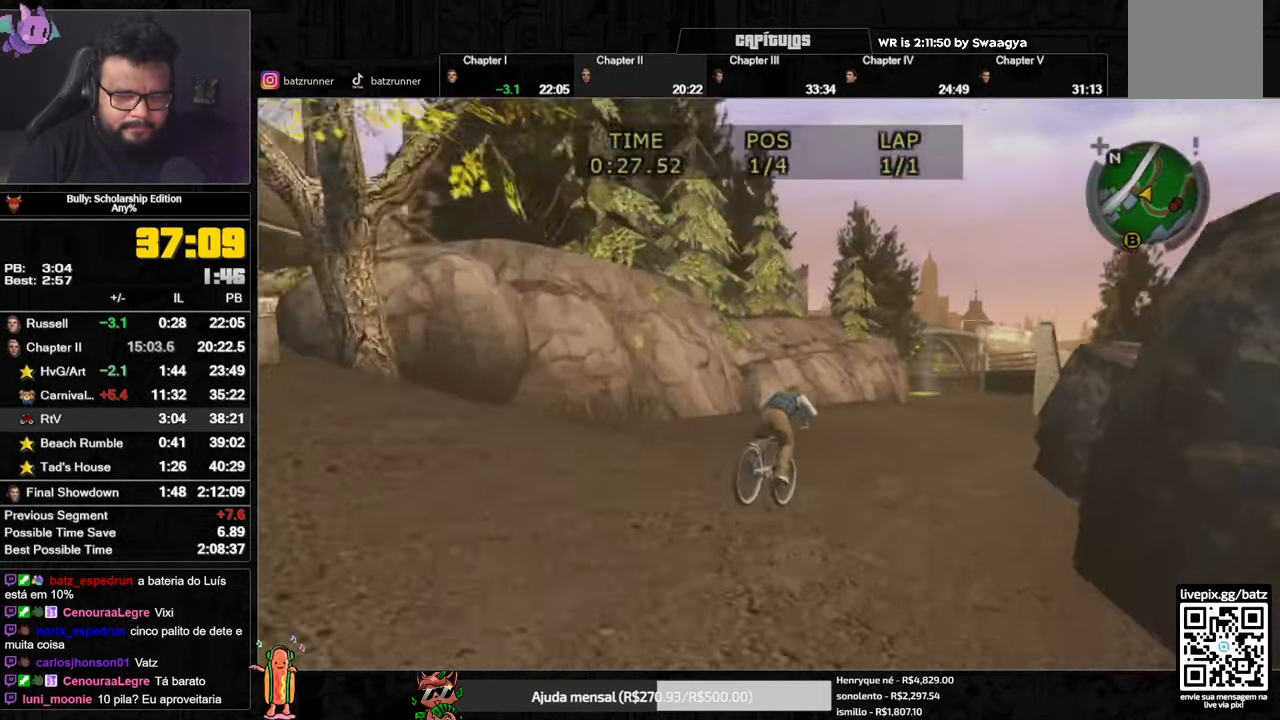
{"buttons": [], "left_stick": "center", "right_stick": "center", "button_events": [[33, "A", "up"], [83, "A", "down"], [133, "A", "up"], [233, "X", "down"], [333, "X", "up"], [349, "A", "down"], [416, "A", "up"]]}
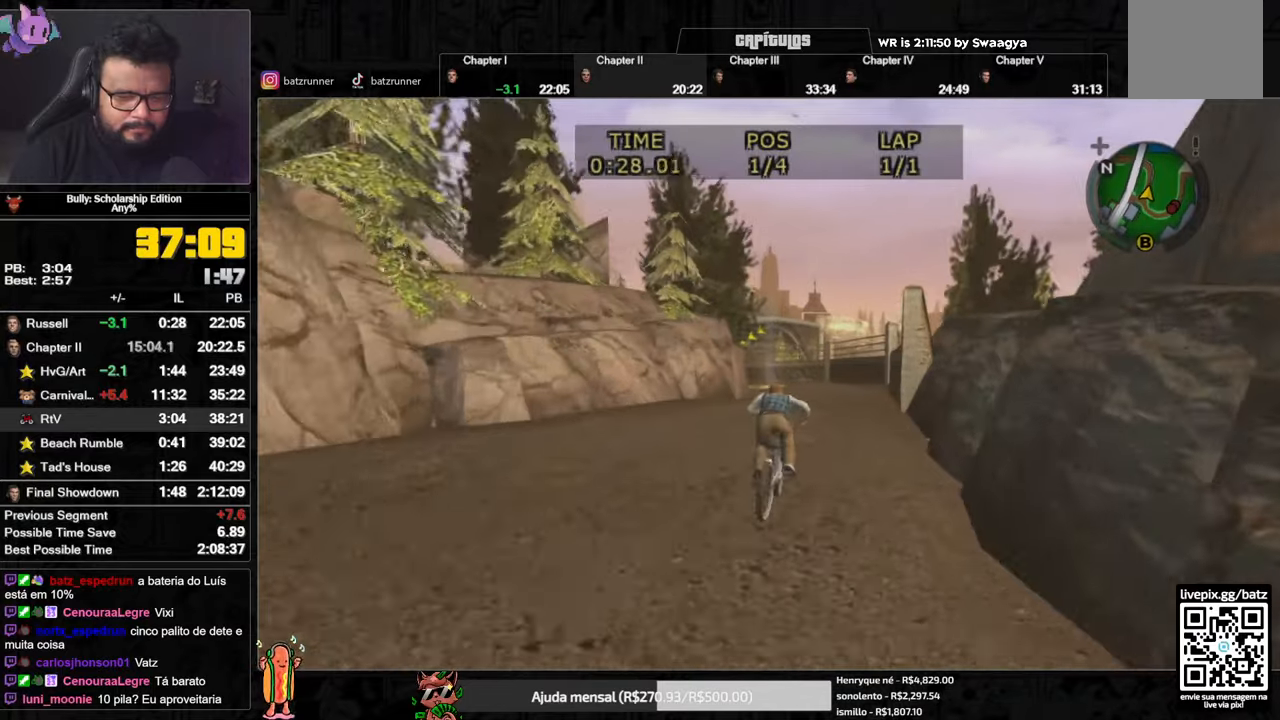
{"buttons": ["A"], "left_stick": "center", "right_stick": "center", "button_events": [[33, "X", "down"], [116, "X", "up"], [150, "A", "down"], [216, "A", "up"], [317, "X", "down"], [400, "X", "up"], [417, "A", "down"]]}
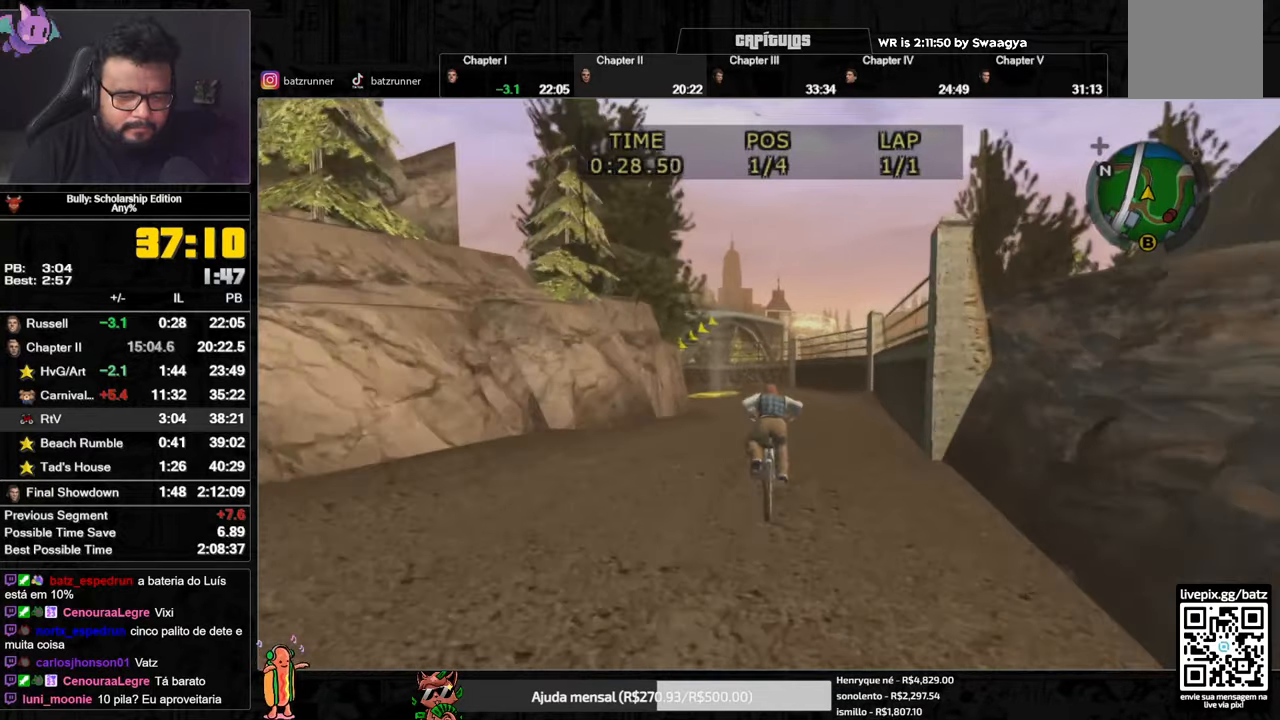
{"buttons": ["A"], "left_stick": "left", "right_stick": "center", "button_events": [[33, "A", "up"], [100, "X", "down"], [184, "X", "up"], [267, "L3", "down"], [367, "X", "down"], [400, "L3", "up"], [451, "X", "up"], [484, "A", "down"]]}
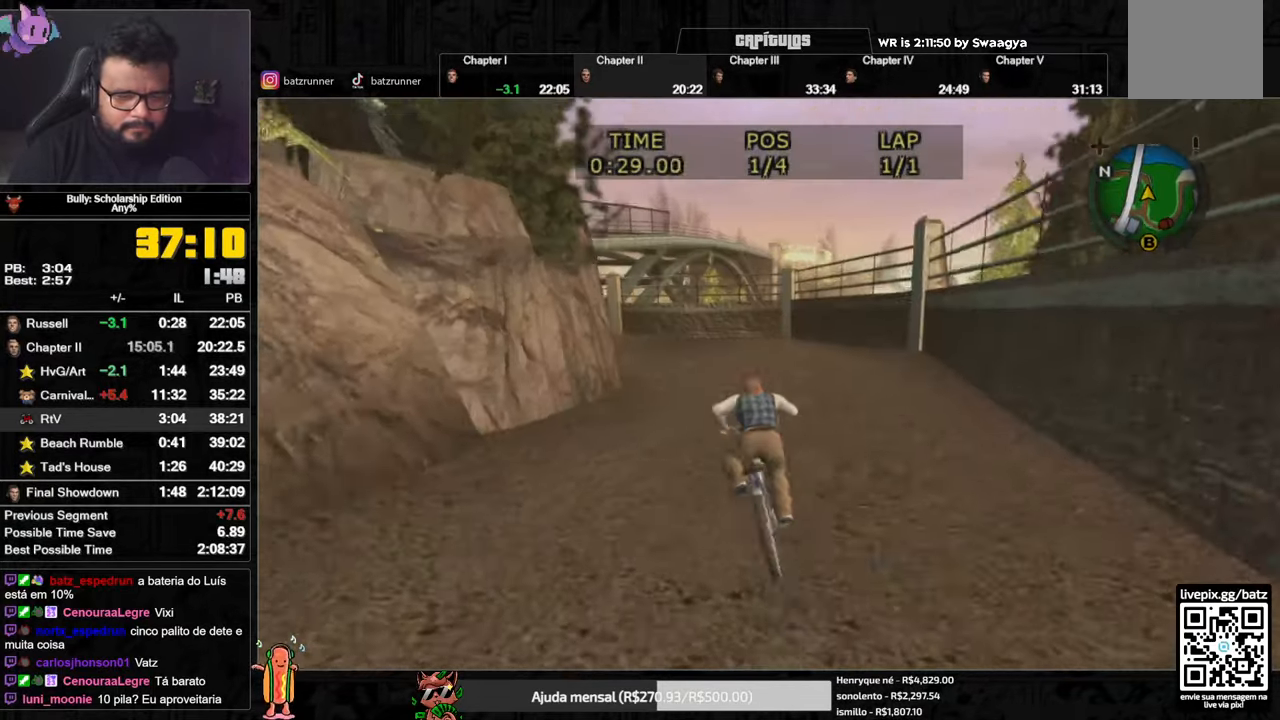
{"buttons": ["A"], "left_stick": "center", "right_stick": "center", "button_events": [[33, "A", "up"], [200, "A", "down"], [267, "A", "up"], [333, "X", "down"], [433, "X", "up"], [483, "A", "down"]]}
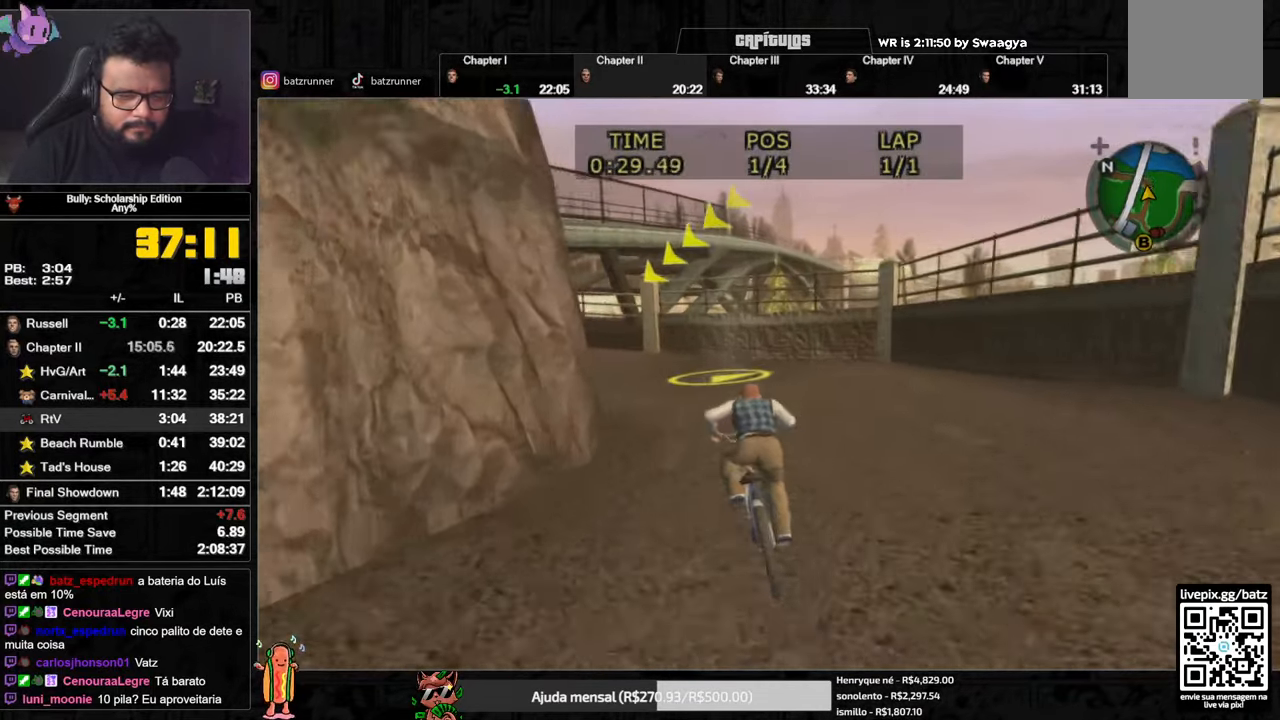
{"buttons": ["A"], "left_stick": "left", "right_stick": "center", "button_events": [[17, "L3", "down"], [33, "A", "up"], [67, "A", "down"], [100, "L3", "up"], [134, "A", "up"], [217, "X", "down"], [300, "X", "up"], [400, "A", "down"], [434, "A", "up"], [501, "A", "down"]]}
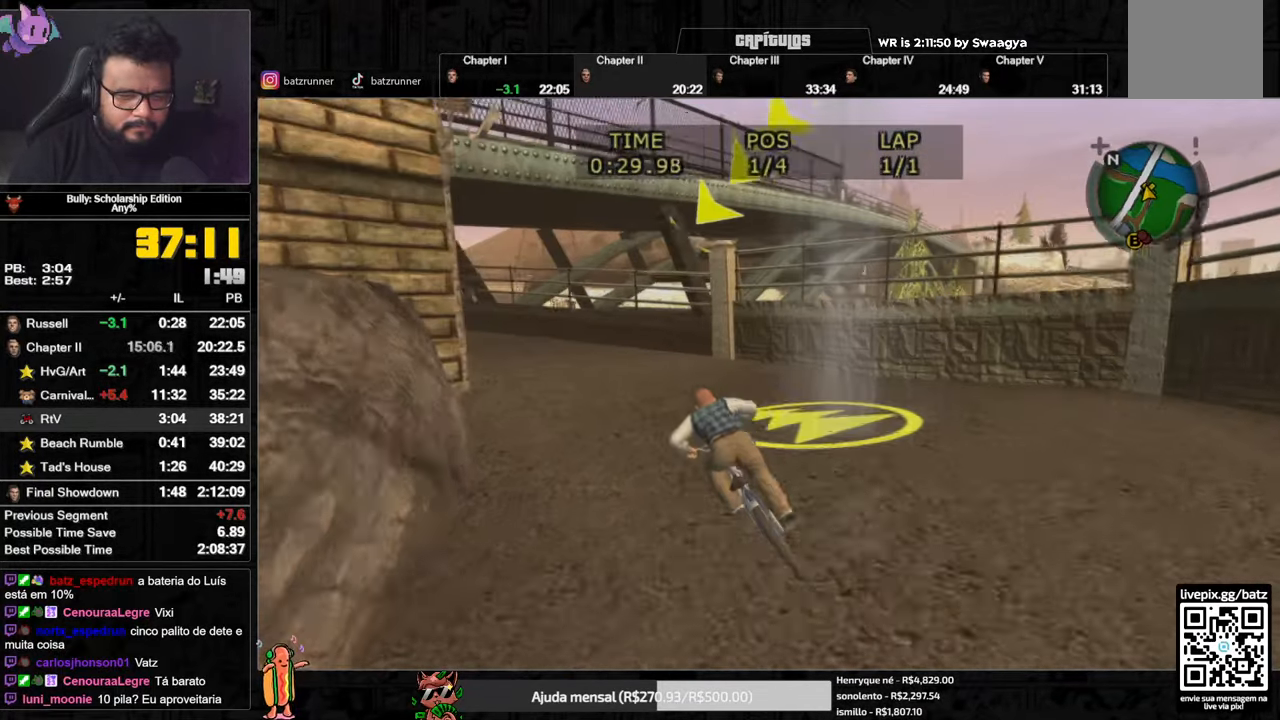
{"buttons": ["A"], "left_stick": "center", "right_stick": "center", "button_events": [[33, "A", "up"], [83, "A", "down"], [133, "A", "up"], [216, "X", "down"], [317, "X", "up"], [367, "A", "down"], [417, "A", "up"], [483, "A", "down"]]}
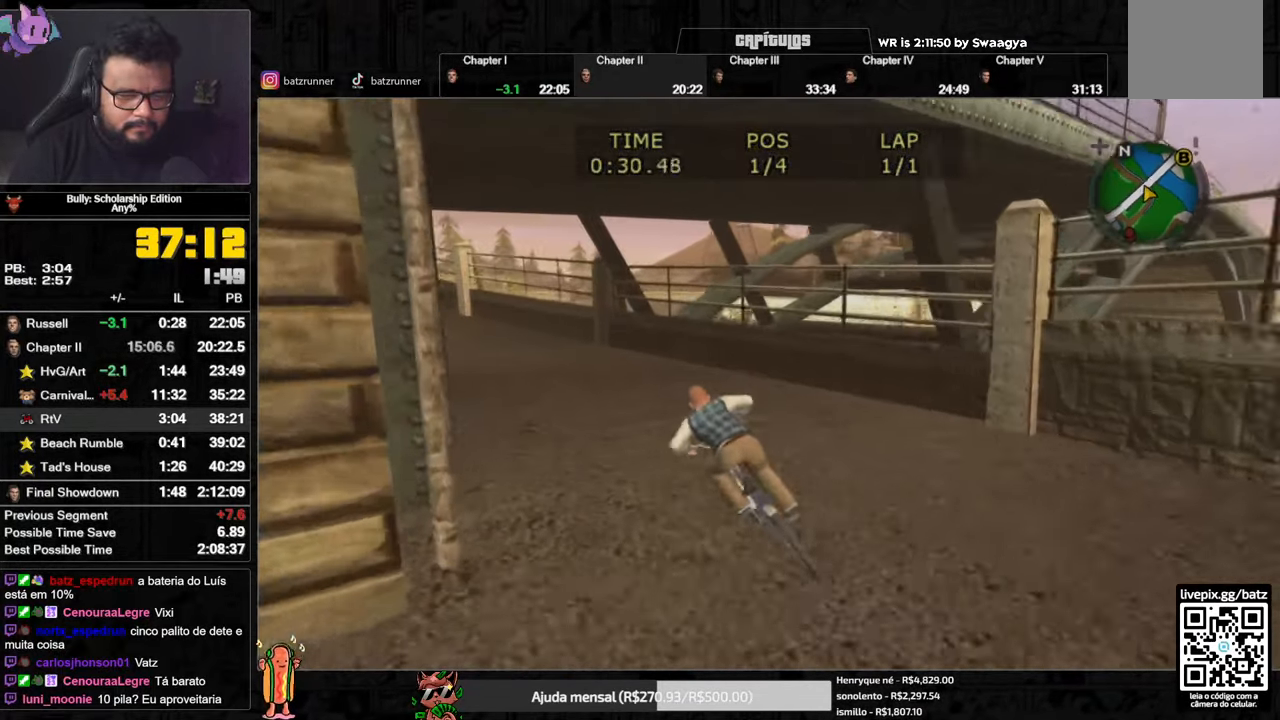
{"buttons": ["A"], "left_stick": "center", "right_stick": "center", "button_events": [[33, "A", "up"], [67, "A", "down"], [100, "A", "up"], [184, "X", "down"], [300, "X", "up"], [334, "A", "down"], [384, "A", "up"], [484, "A", "down"]]}
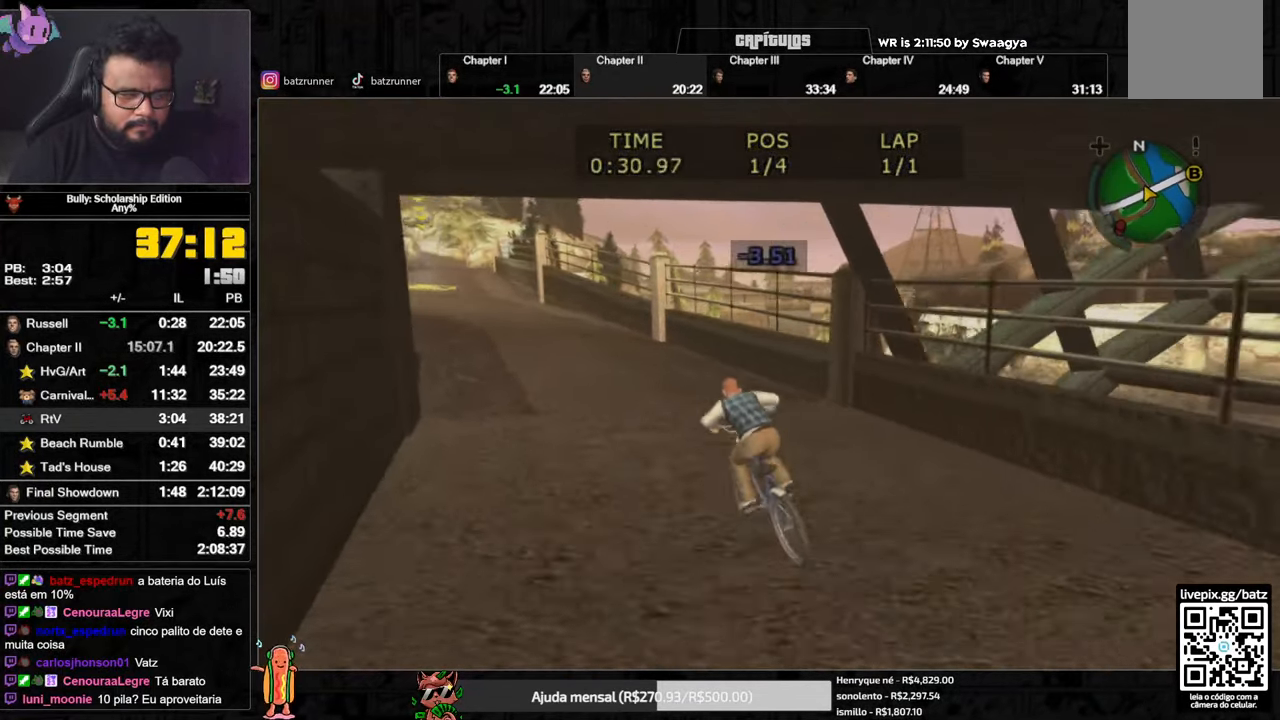
{"buttons": [], "left_stick": "center", "right_stick": "center", "button_events": [[16, "A", "up"], [116, "X", "down"], [216, "X", "up"], [267, "A", "down"], [300, "A", "up"], [367, "A", "down"], [400, "A", "up"], [417, "A", "down"], [450, "A", "up"]]}
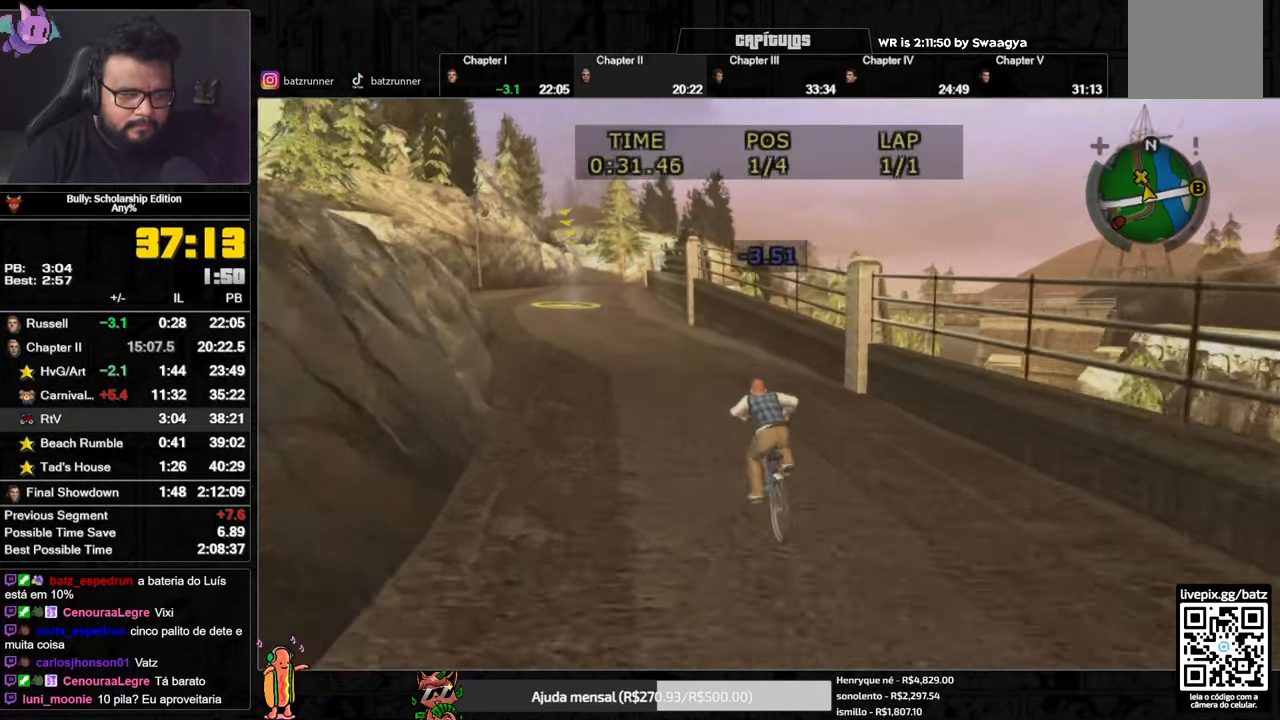
{"buttons": ["A"], "left_stick": "center", "right_stick": "center", "button_events": [[50, "X", "down"], [134, "X", "up"], [167, "A", "down"], [250, "A", "up"], [334, "X", "down"], [417, "X", "up"], [451, "A", "down"]]}
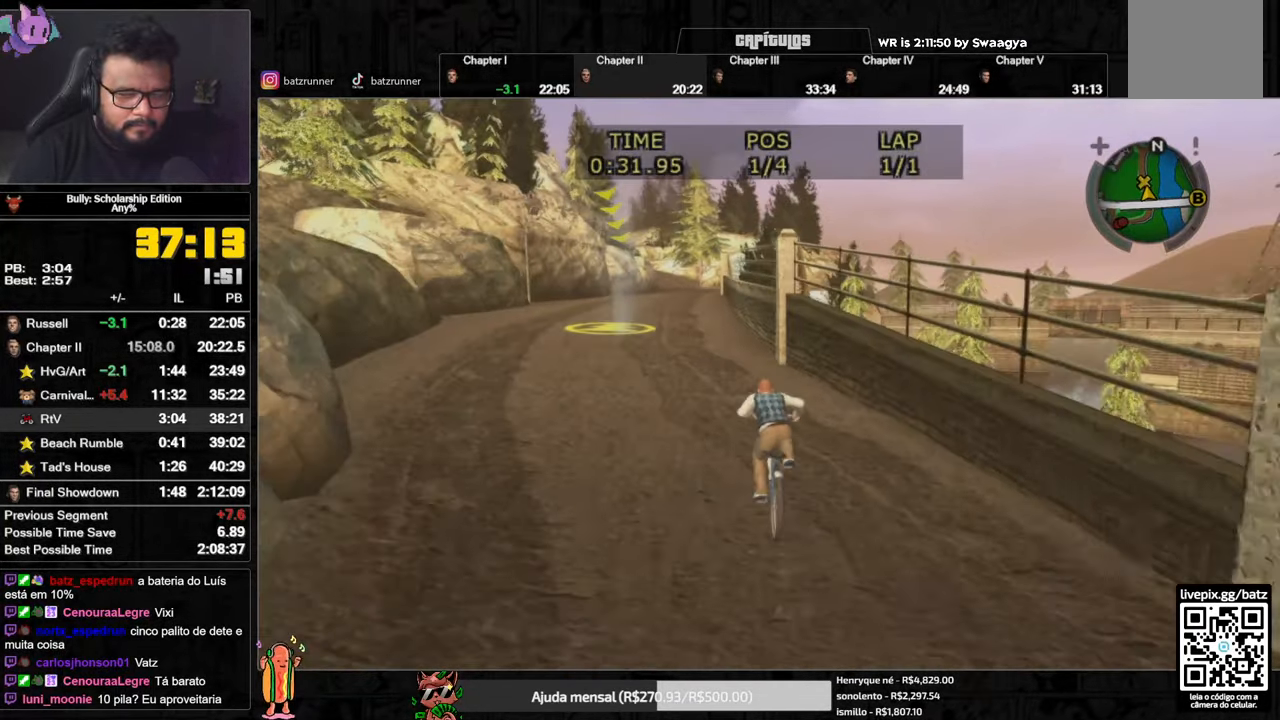
{"buttons": ["A"], "left_stick": "center", "right_stick": "center", "button_events": [[33, "A", "up"], [133, "X", "down"], [200, "X", "up"], [250, "A", "down"], [300, "A", "up"], [350, "A", "down"], [400, "A", "up"], [467, "A", "down"]]}
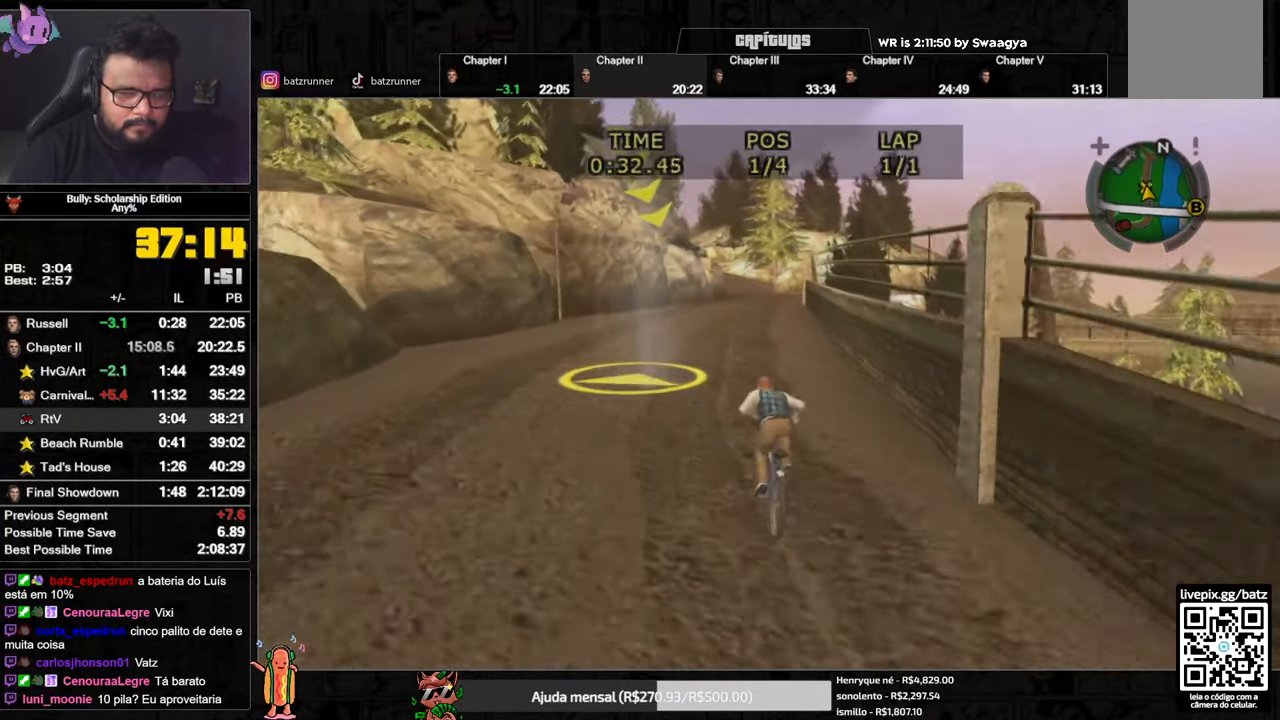
{"buttons": ["A"], "left_stick": "center", "right_stick": "center", "button_events": [[17, "A", "up"], [83, "X", "down"], [200, "X", "up"], [250, "A", "down"], [317, "A", "up"], [467, "A", "down"]]}
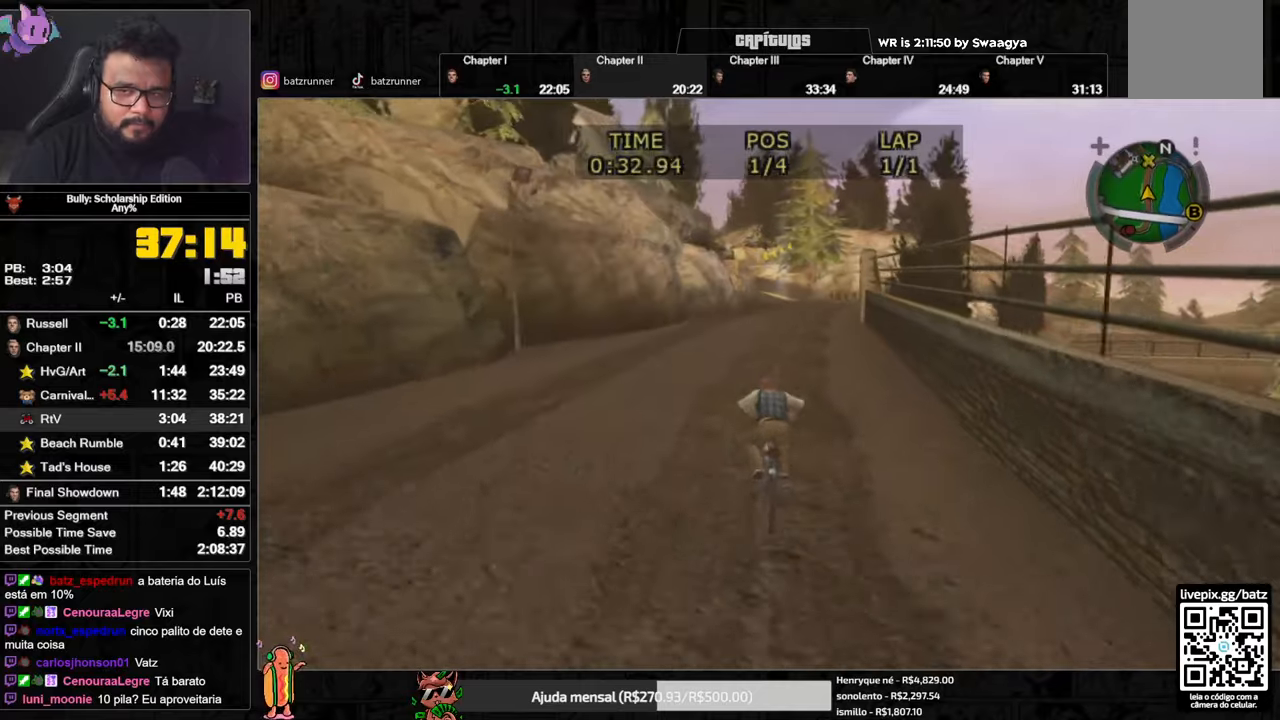
{"buttons": [], "left_stick": "center", "right_stick": "center", "button_events": [[17, "A", "up"], [83, "X", "down"], [200, "X", "up"], [233, "A", "down"], [283, "A", "up"], [334, "A", "down"], [384, "A", "up"], [434, "A", "down"], [500, "A", "up"]]}
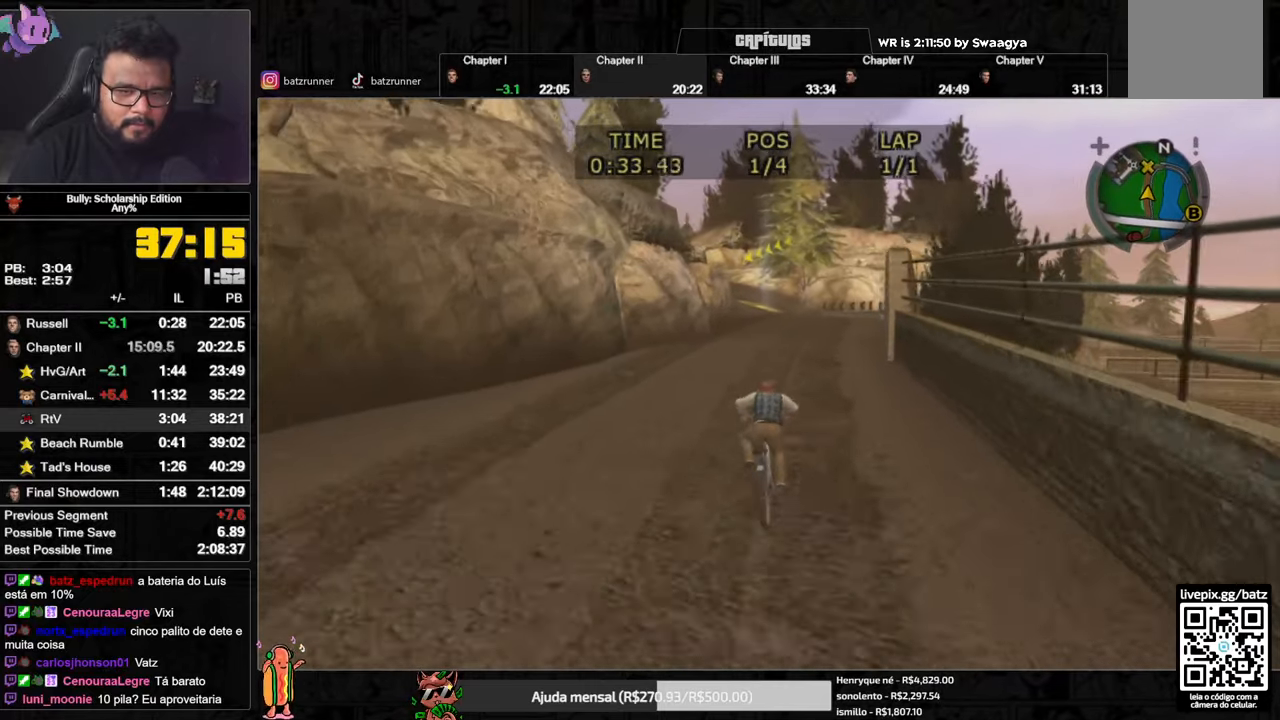
{"buttons": ["A"], "left_stick": "center", "right_stick": "center", "button_events": [[50, "X", "down"], [167, "X", "up"], [184, "A", "down"], [301, "A", "up"], [367, "X", "down"], [451, "X", "up"], [467, "A", "down"]]}
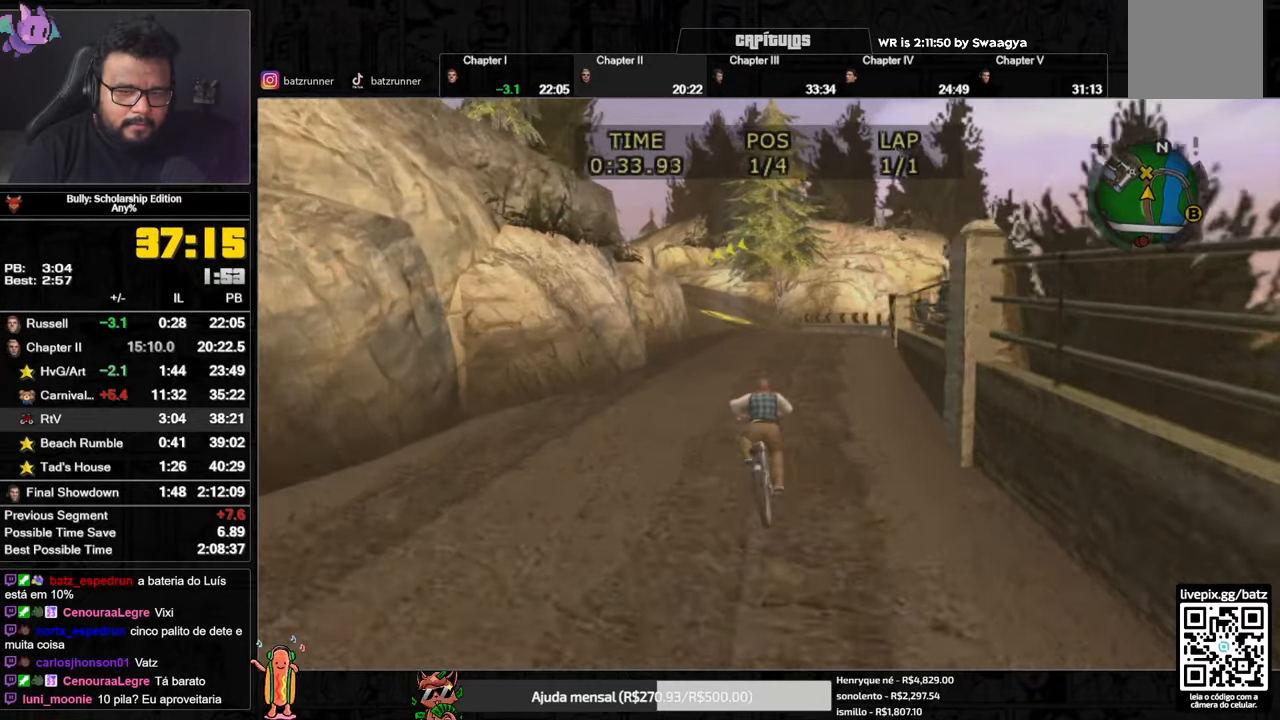
{"buttons": [], "left_stick": "center", "right_stick": "center", "button_events": [[50, "A", "up"], [150, "L3", "down"], [150, "X", "down"], [217, "X", "up"], [267, "L3", "up"], [283, "A", "down"], [334, "A", "up"], [384, "A", "down"], [450, "A", "up"]]}